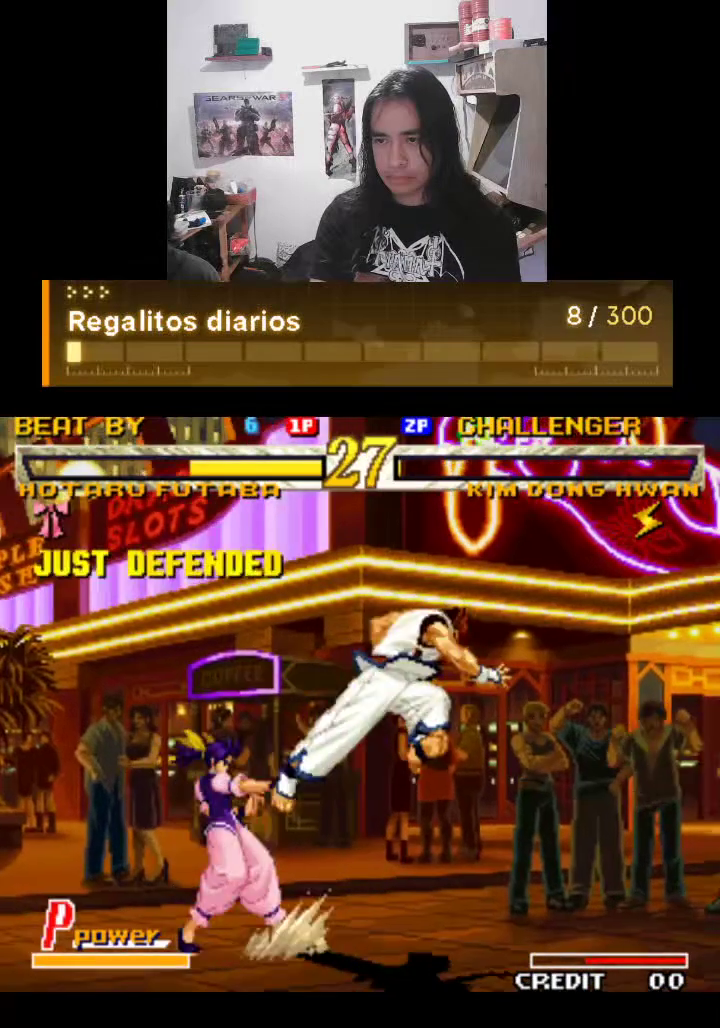
Gameplay with a controller (arcade stick); each line is a JSON object with the inputs held at the frame after it. "events" lists button and stick changes between this image and that frame as [ms after this image, input, new state], when the widget could be followed in between. Not read: L3 R3.
{"buttons": [], "left_stick": "center", "events": [[367, "TRIANGLE", "down"], [400, "TRIANGLE", "up"]]}
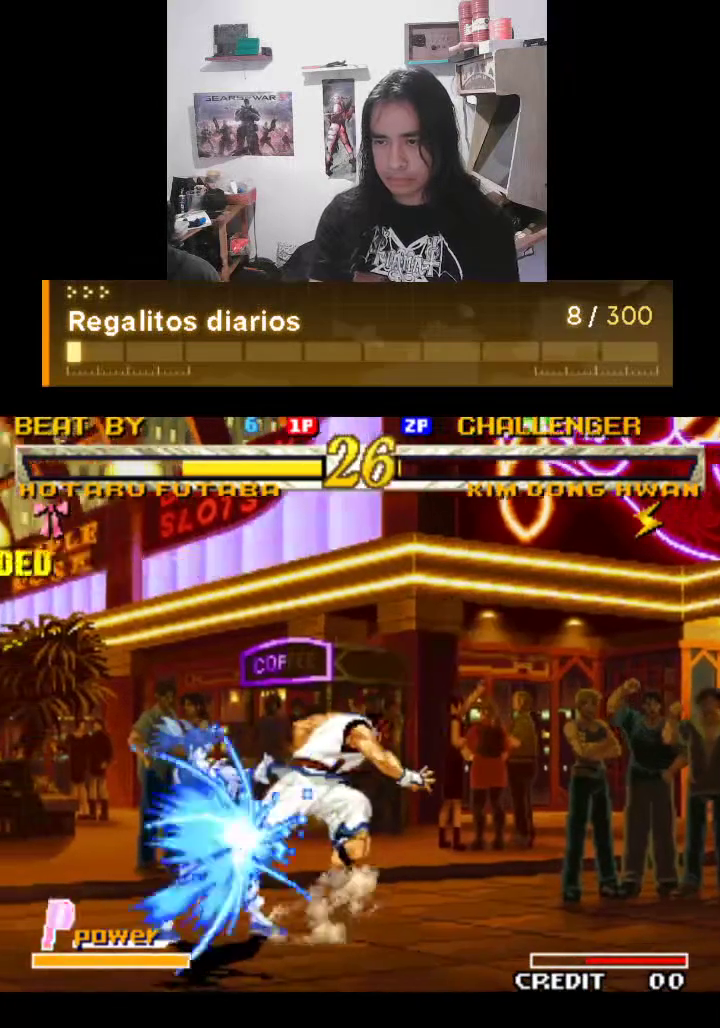
{"buttons": [], "left_stick": "center", "events": []}
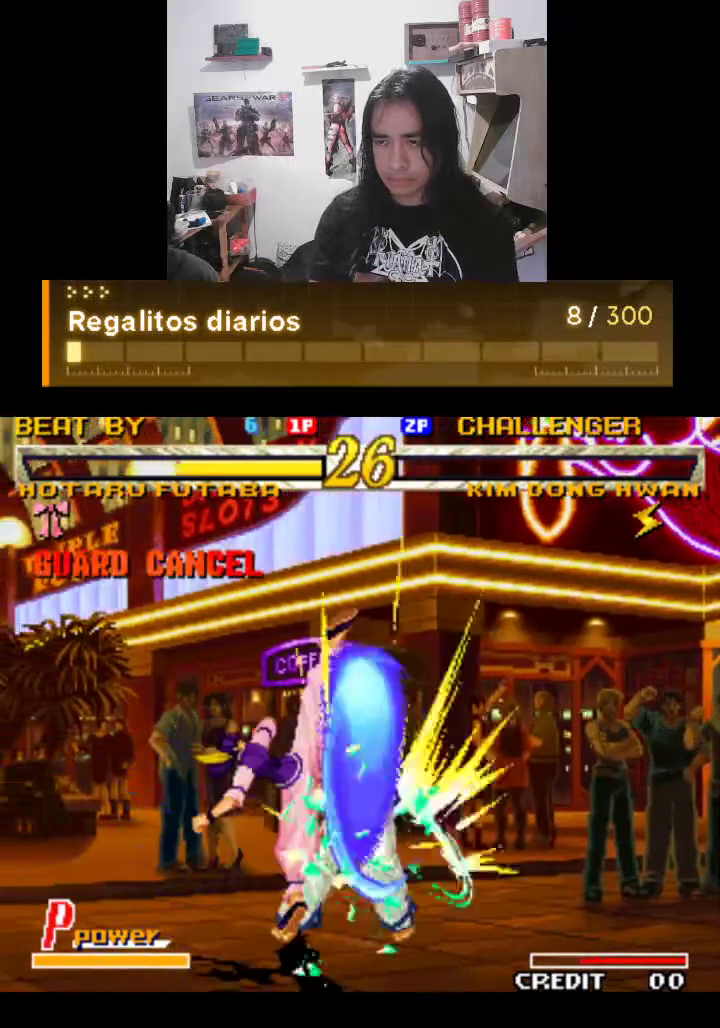
{"buttons": ["R1"], "left_stick": "center", "events": [[233, "R1", "down"]]}
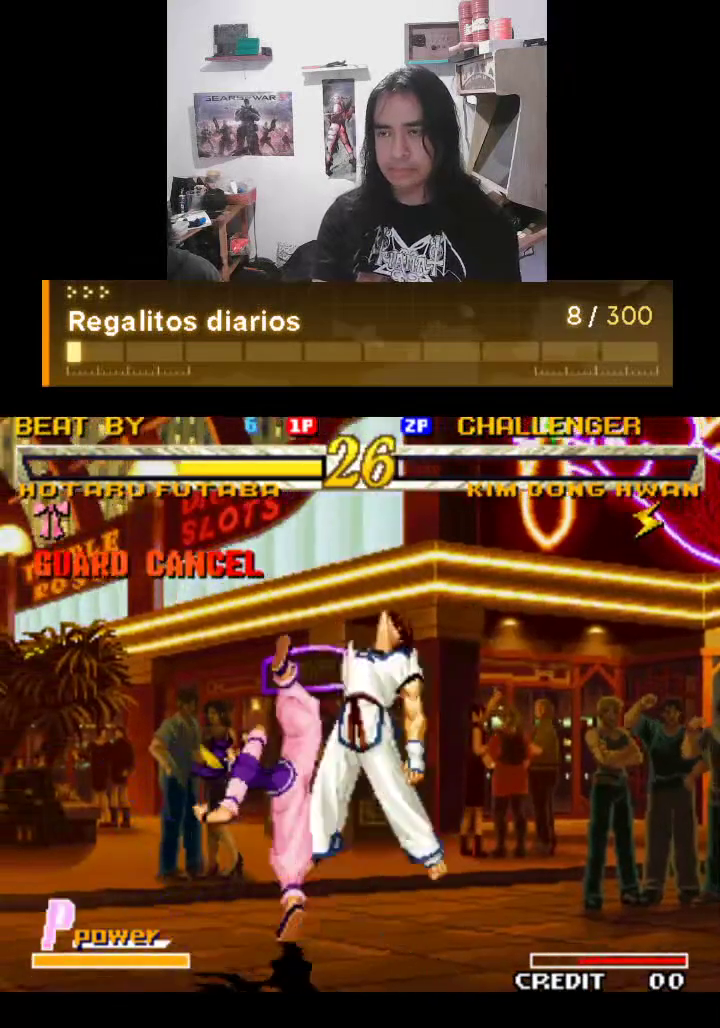
{"buttons": ["R1"], "left_stick": "center", "events": [[367, "R1", "up"], [400, "R1", "down"]]}
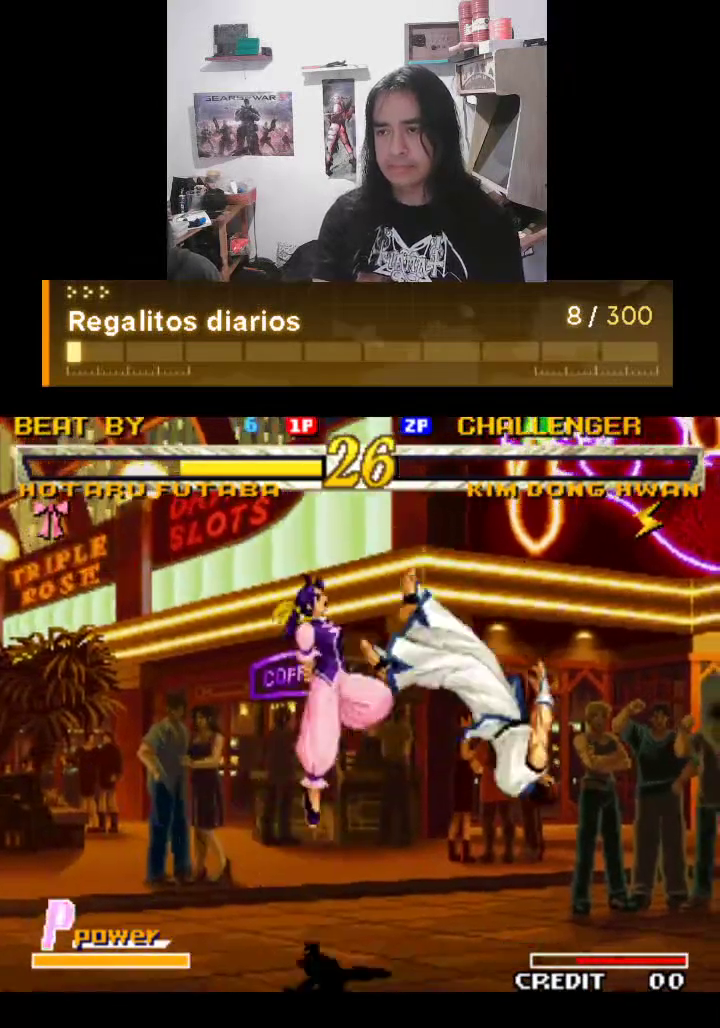
{"buttons": ["R1"], "left_stick": "center", "events": []}
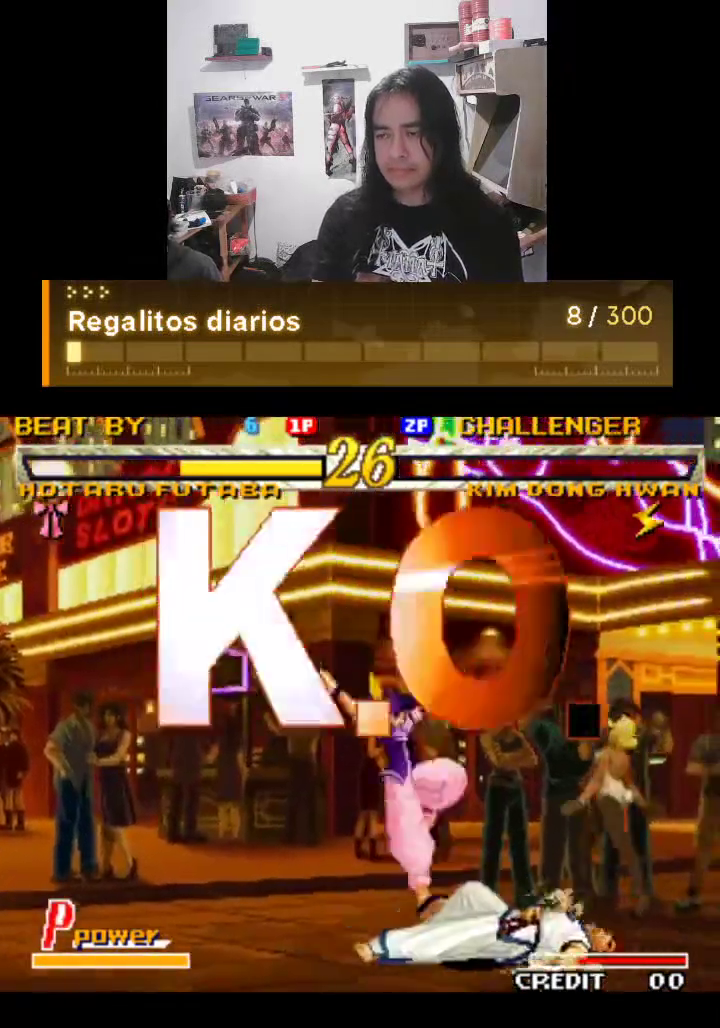
{"buttons": ["R1"], "left_stick": "center", "events": []}
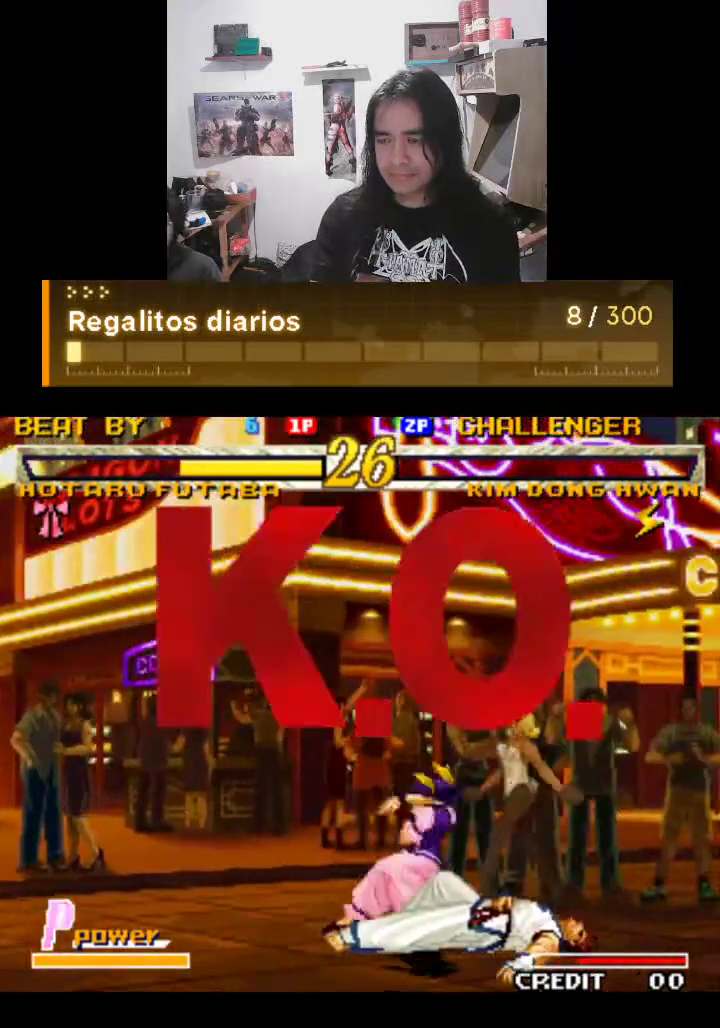
{"buttons": ["R1"], "left_stick": "center", "events": []}
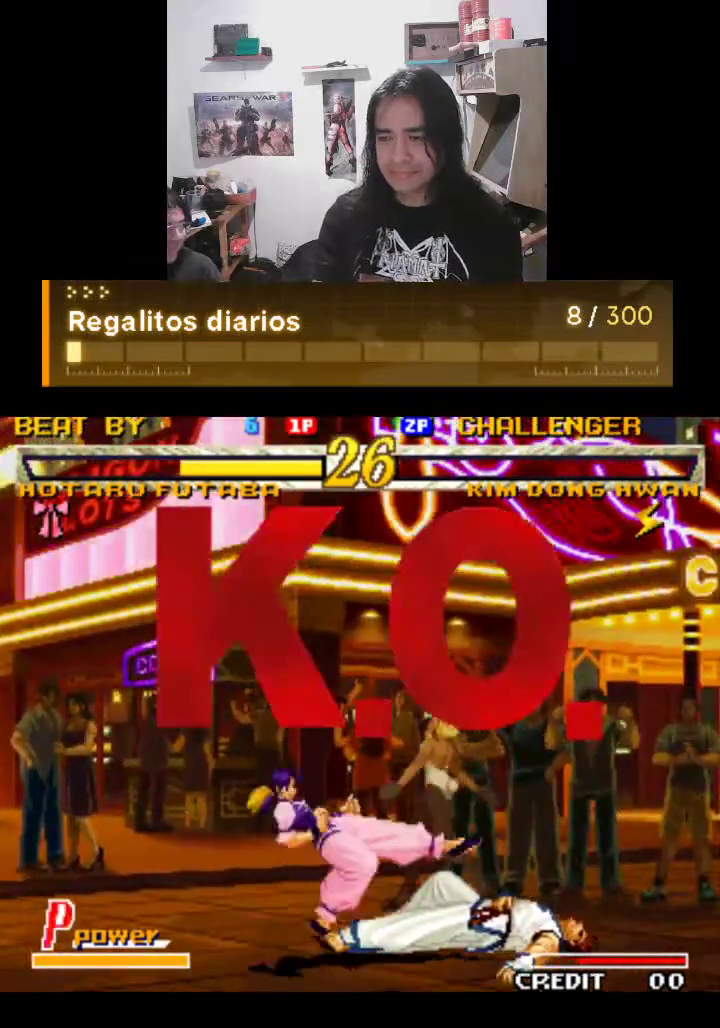
{"buttons": ["TRIANGLE", "R1"], "left_stick": "center", "events": [[400, "TRIANGLE", "down"]]}
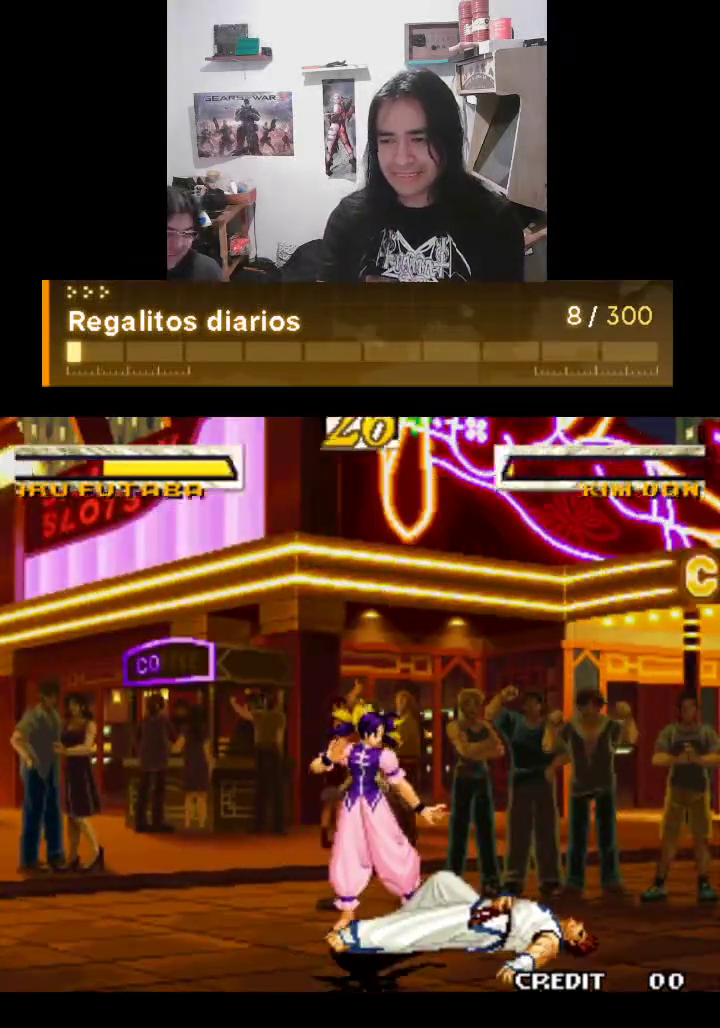
{"buttons": [], "left_stick": "center", "events": [[400, "R1", "up"], [467, "TRIANGLE", "up"]]}
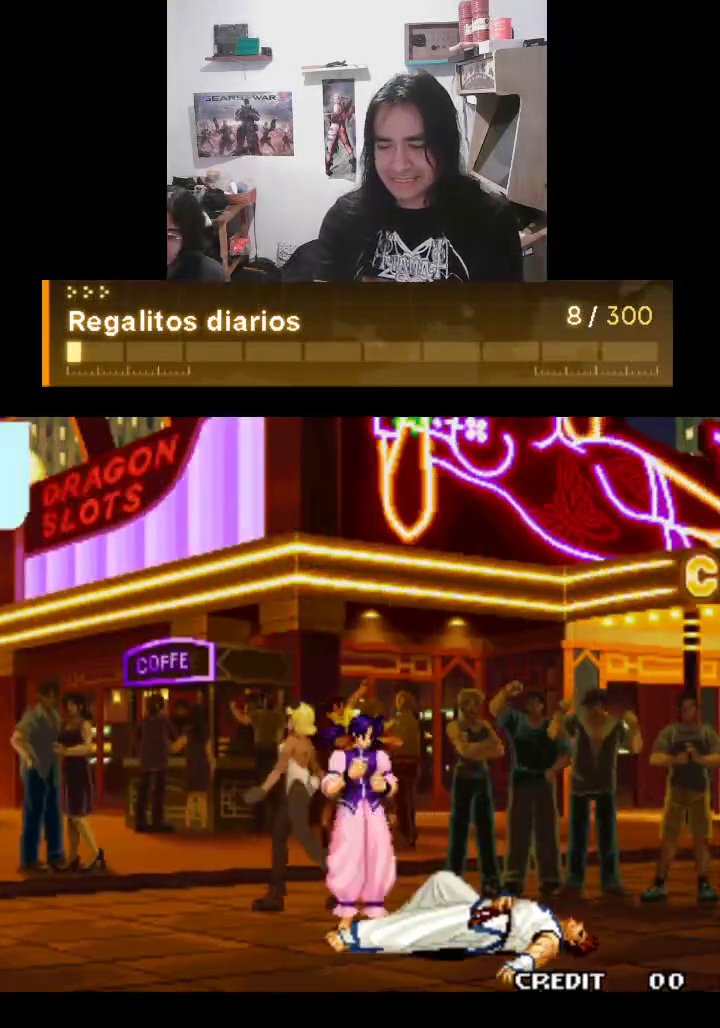
{"buttons": [], "left_stick": "center", "events": []}
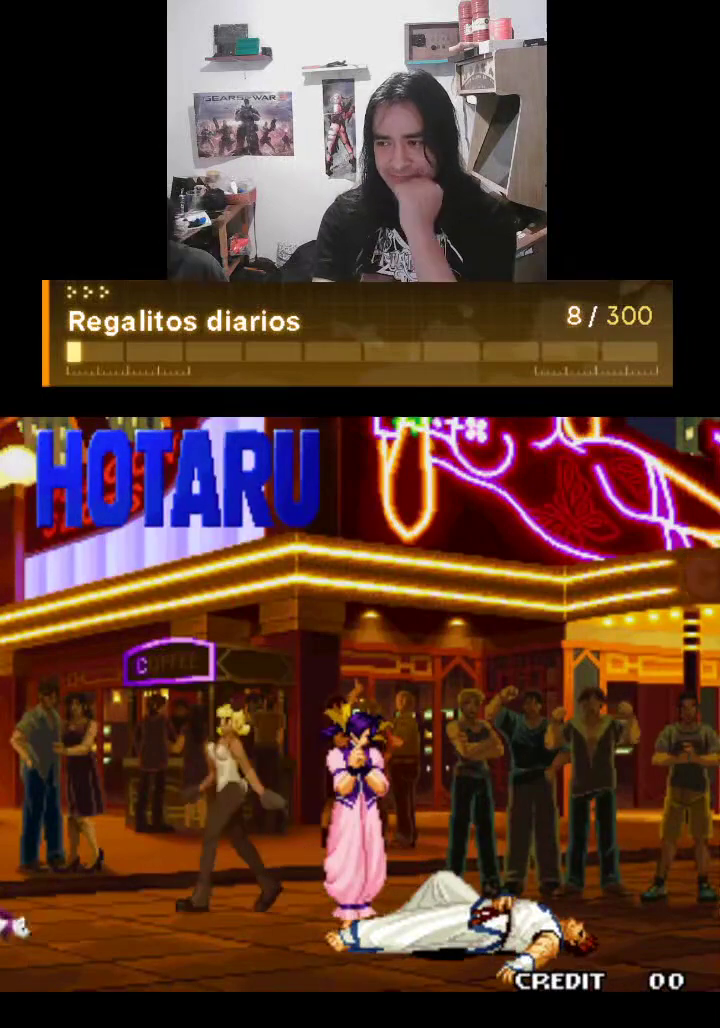
{"buttons": [], "left_stick": "center", "events": []}
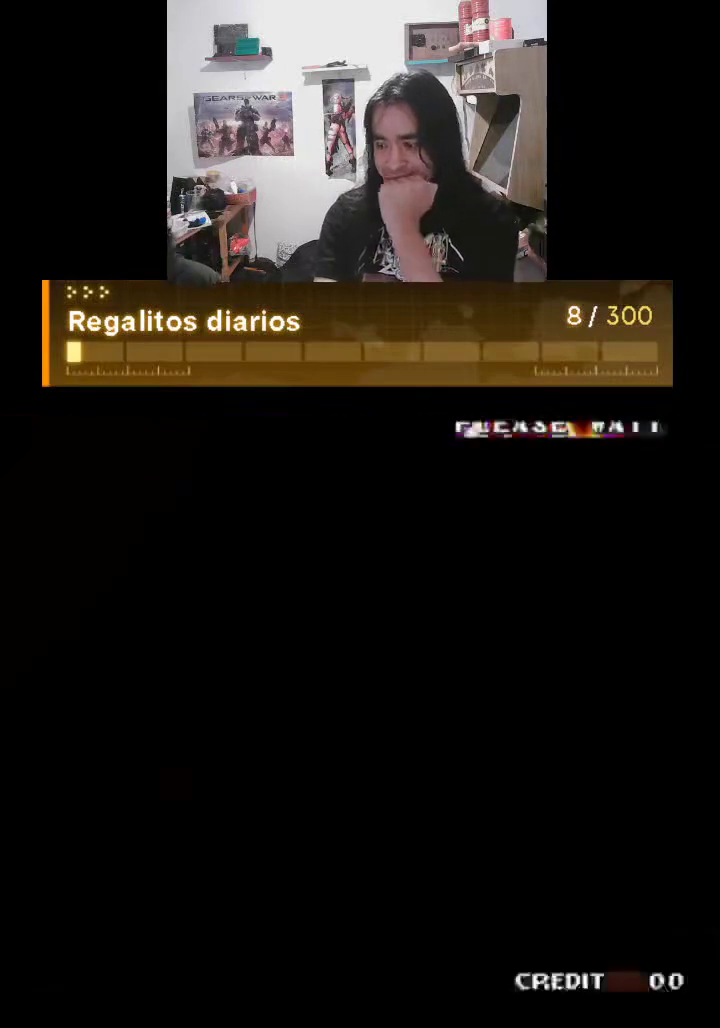
{"buttons": [], "left_stick": "center", "events": []}
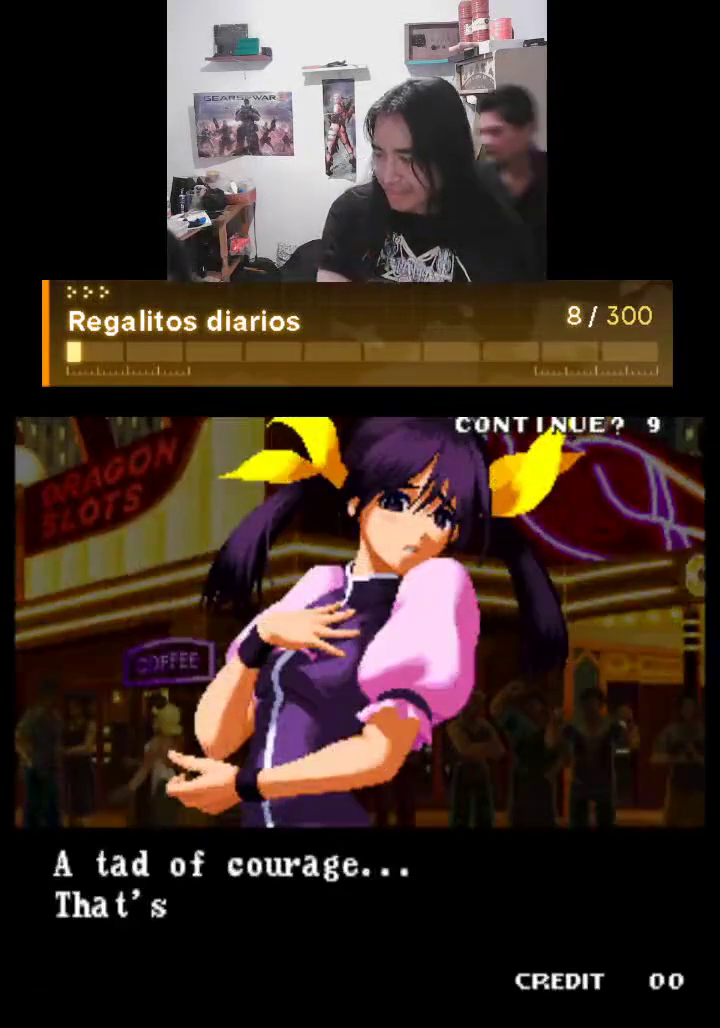
{"buttons": [], "left_stick": "center", "events": []}
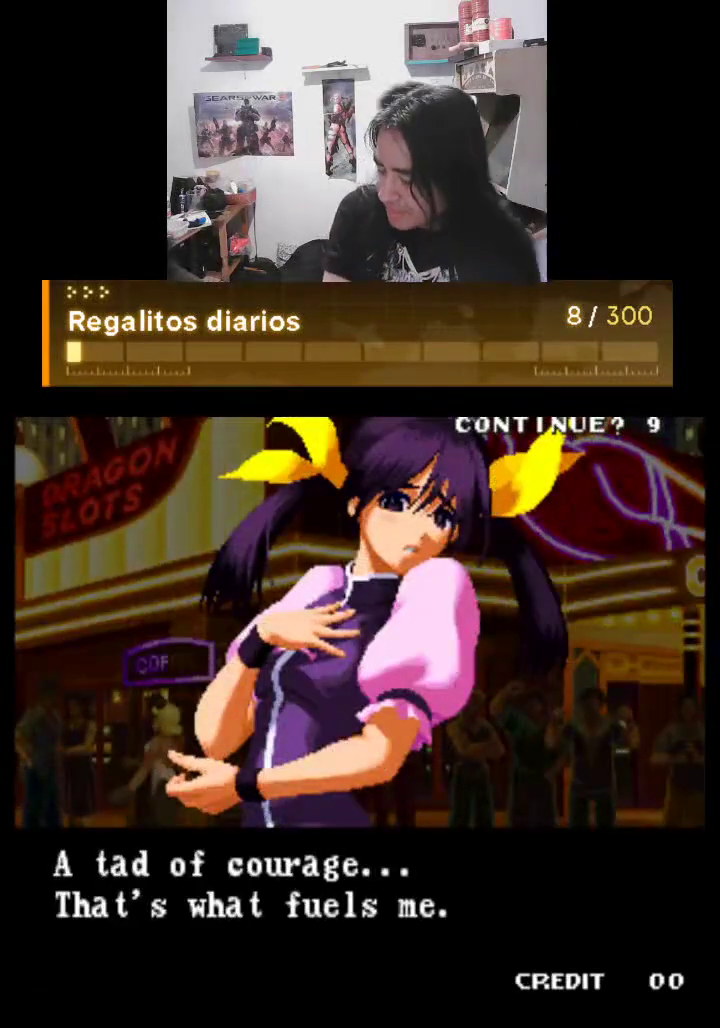
{"buttons": [], "left_stick": "center", "events": []}
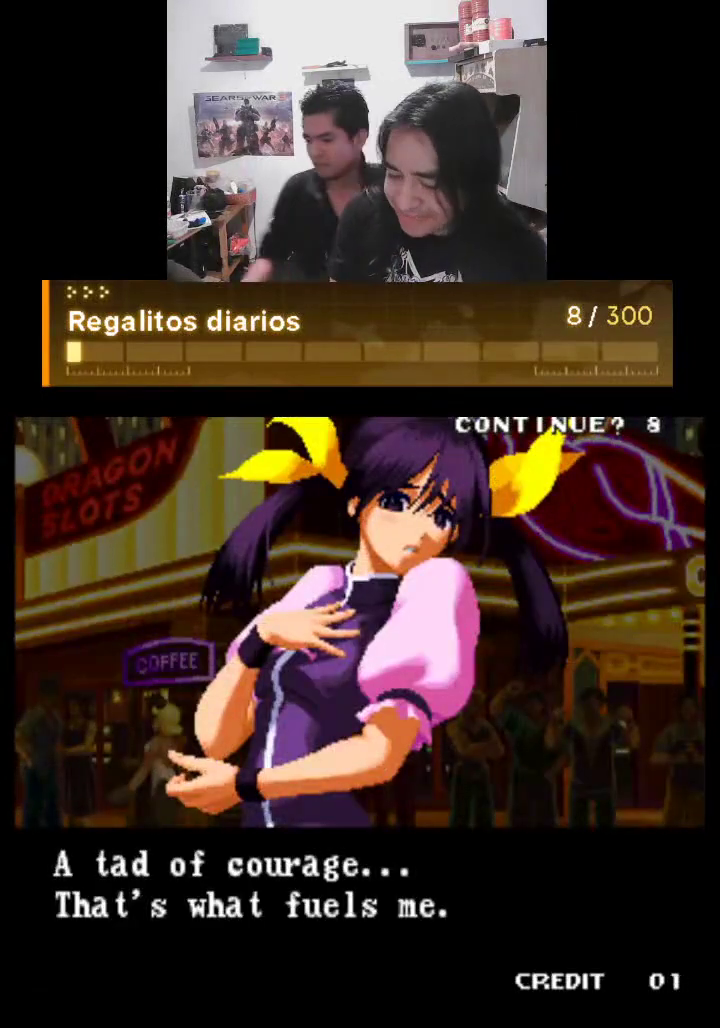
{"buttons": [], "left_stick": "center", "events": []}
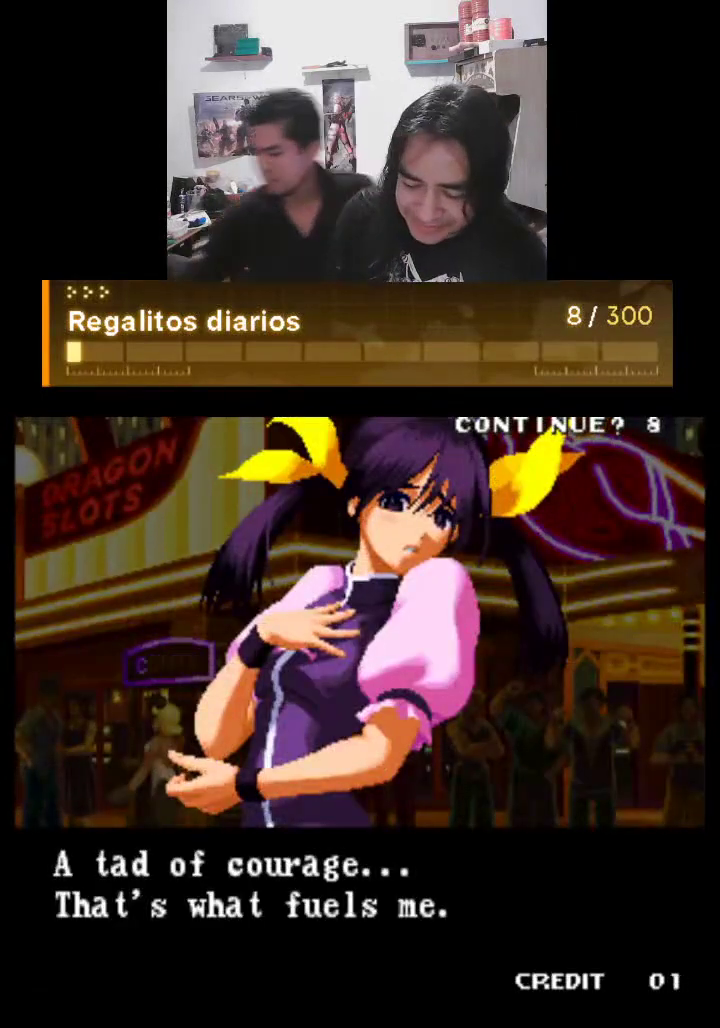
{"buttons": [], "left_stick": "center", "events": []}
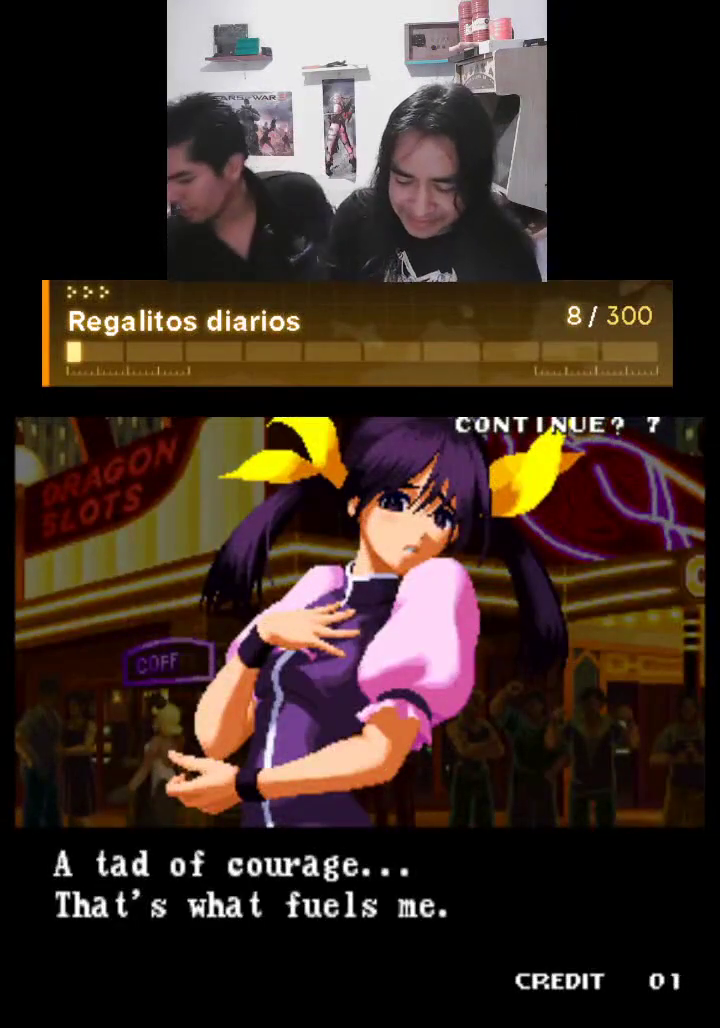
{"buttons": ["TRIANGLE"], "left_stick": "center", "events": [[400, "CROSS", "down"], [400, "TRIANGLE", "down"], [500, "CROSS", "up"]]}
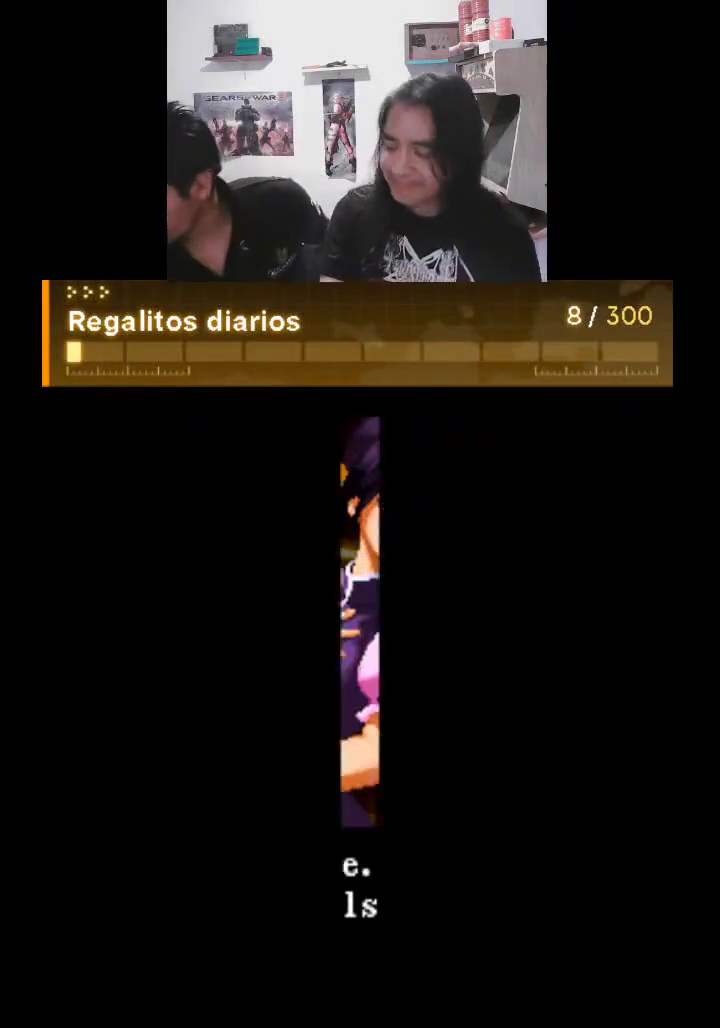
{"buttons": ["TRIANGLE"], "left_stick": "center", "events": []}
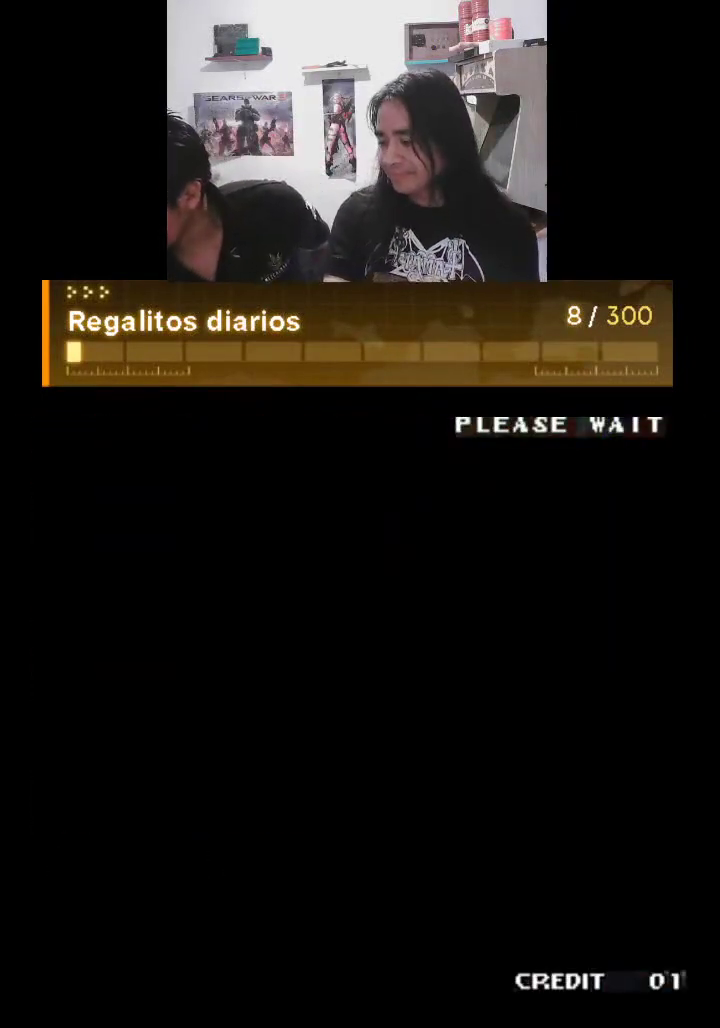
{"buttons": [], "left_stick": "center", "events": [[267, "TRIANGLE", "up"]]}